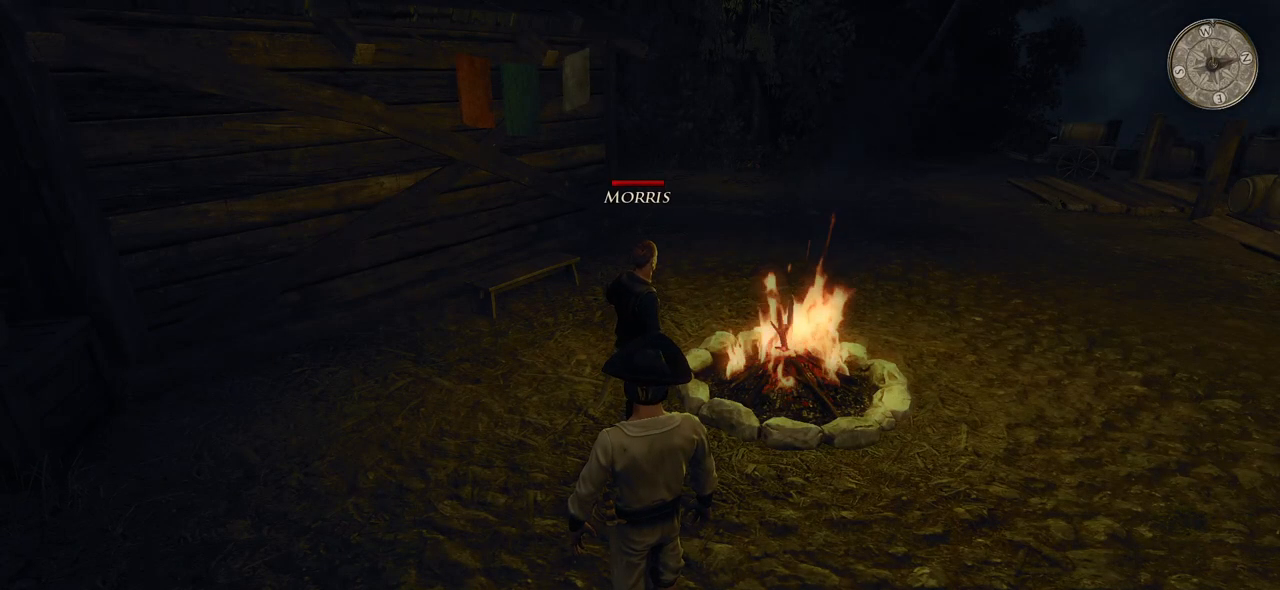
Gameplay with keyboard and mouse; each line is a JSON object with the keys and mouse buttons held at the frame after it. "events" lists presses ("down") and releases ("up") of "a", "ctrl", "d", "e", "q", "s", "shift", "space", "w", "mouse_left", "mouse_wheel", "mouse_right", "mouse_mb4" and "mouse_mb5" between this image and that frame as [ms after this image, input, new state], when the widget could be followed in between. "mouse_left", "mouse_wheel", "mouse_right", "mouse_mb4", "mouse_mb5" = the "left", "wheel", "right", "mb4", "mb5" buttons of the "mouse" list. No other keys are recorded. "wheel" means that the mouse wheel is clicked or scrolled. Mouse movement is not recorded.
{"keys": ["w"], "mouse": [], "events": [[360, "w", "down"]]}
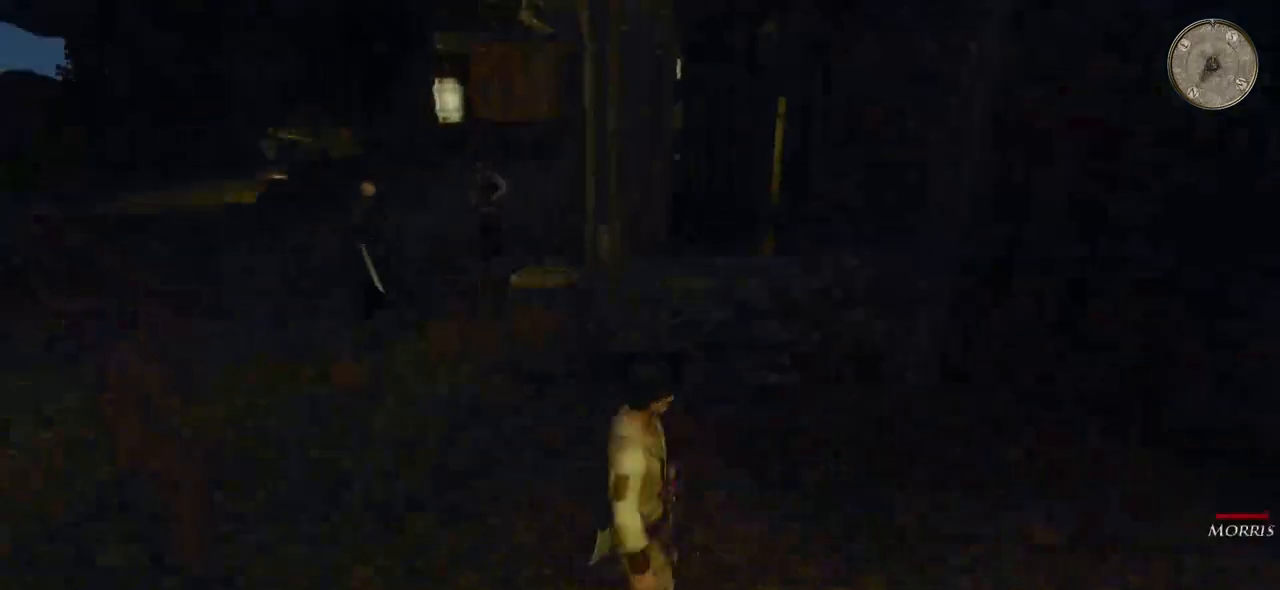
{"keys": ["w"], "mouse": [], "events": []}
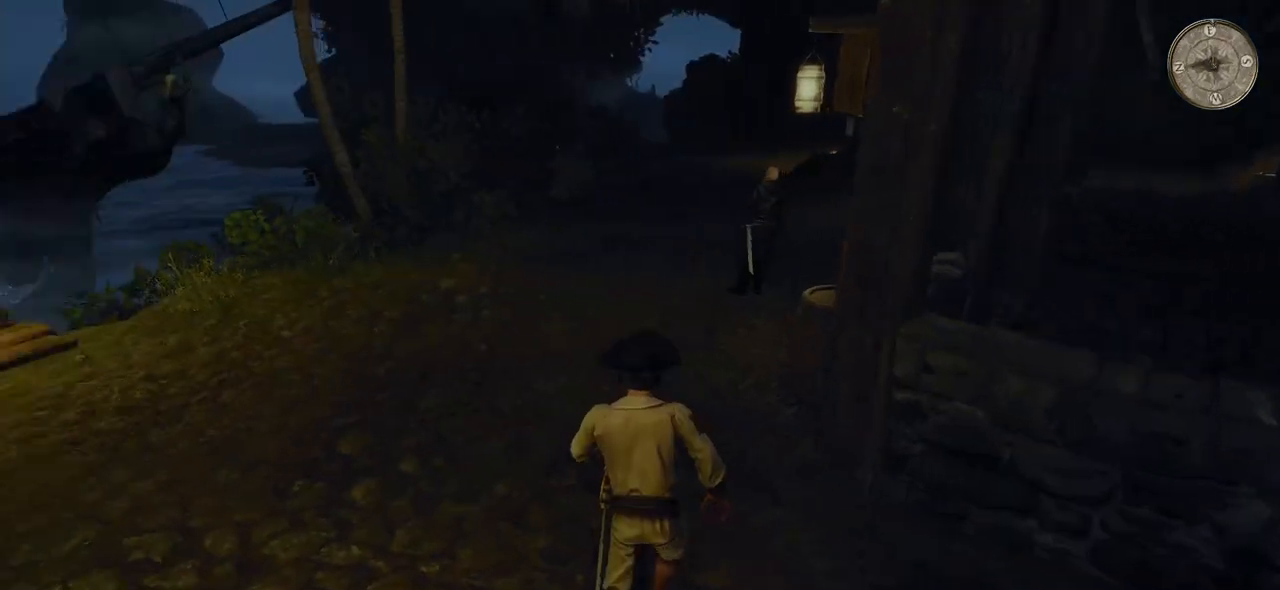
{"keys": ["w"], "mouse": [], "events": []}
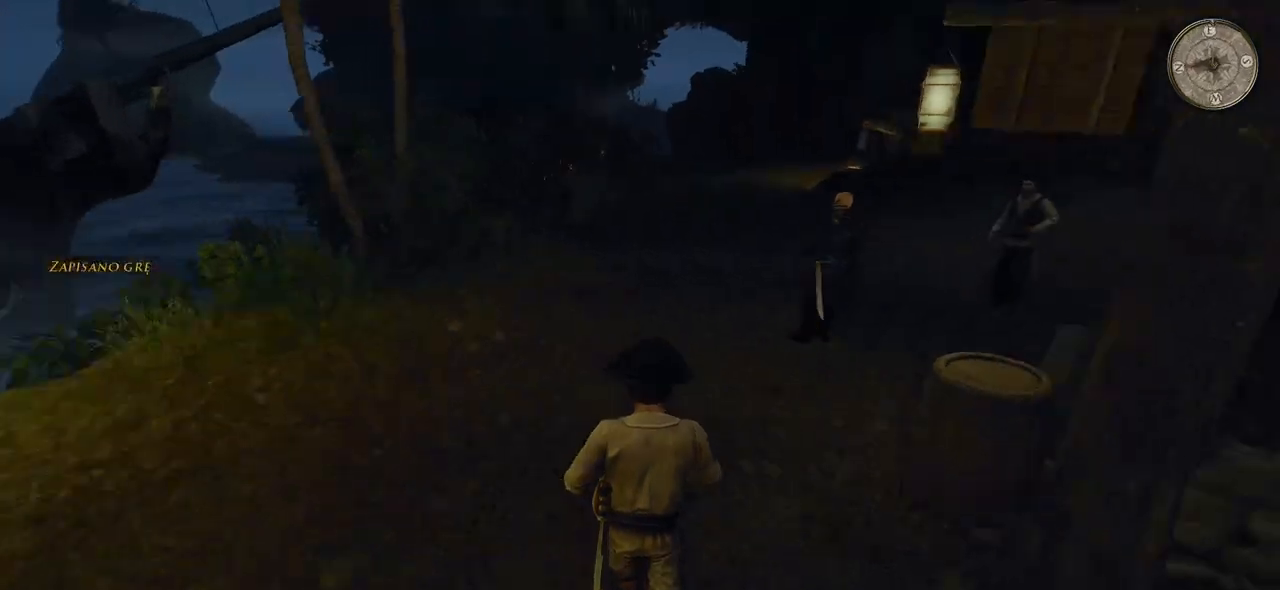
{"keys": ["w"], "mouse": [], "events": []}
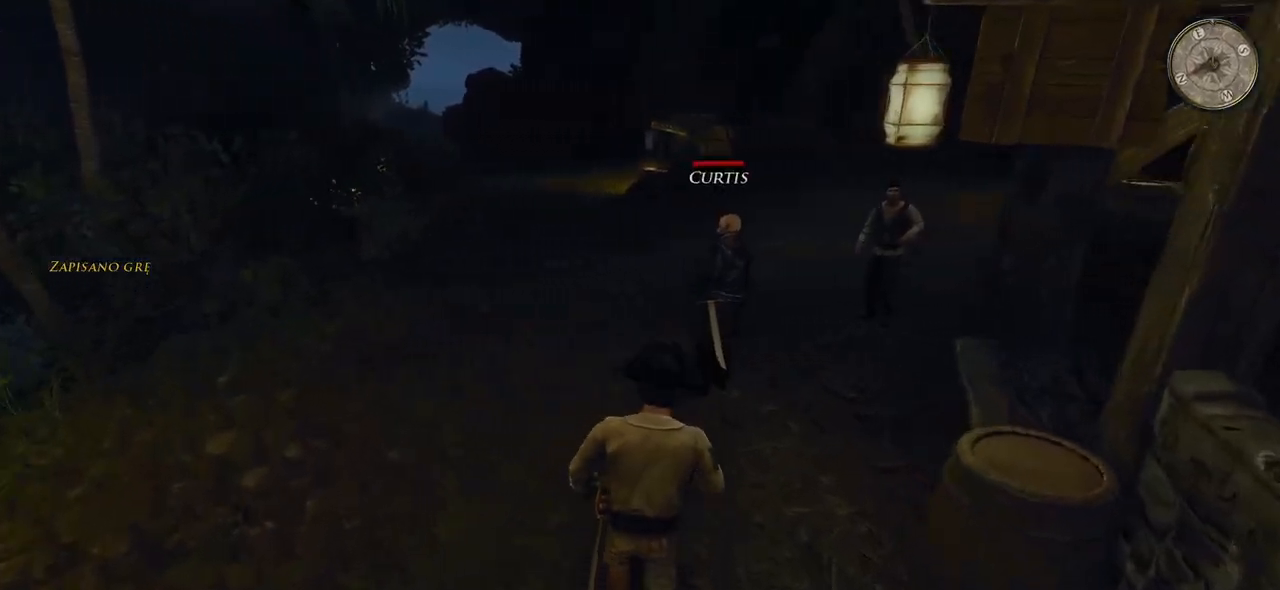
{"keys": ["w"], "mouse": [], "events": []}
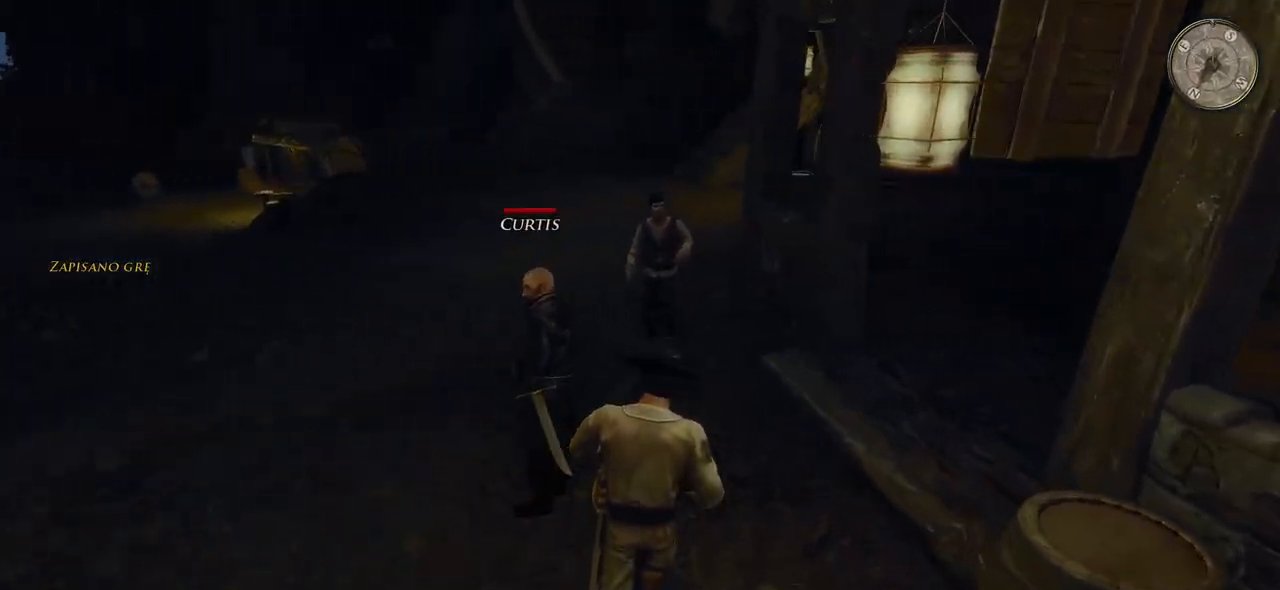
{"keys": ["w"], "mouse": [], "events": []}
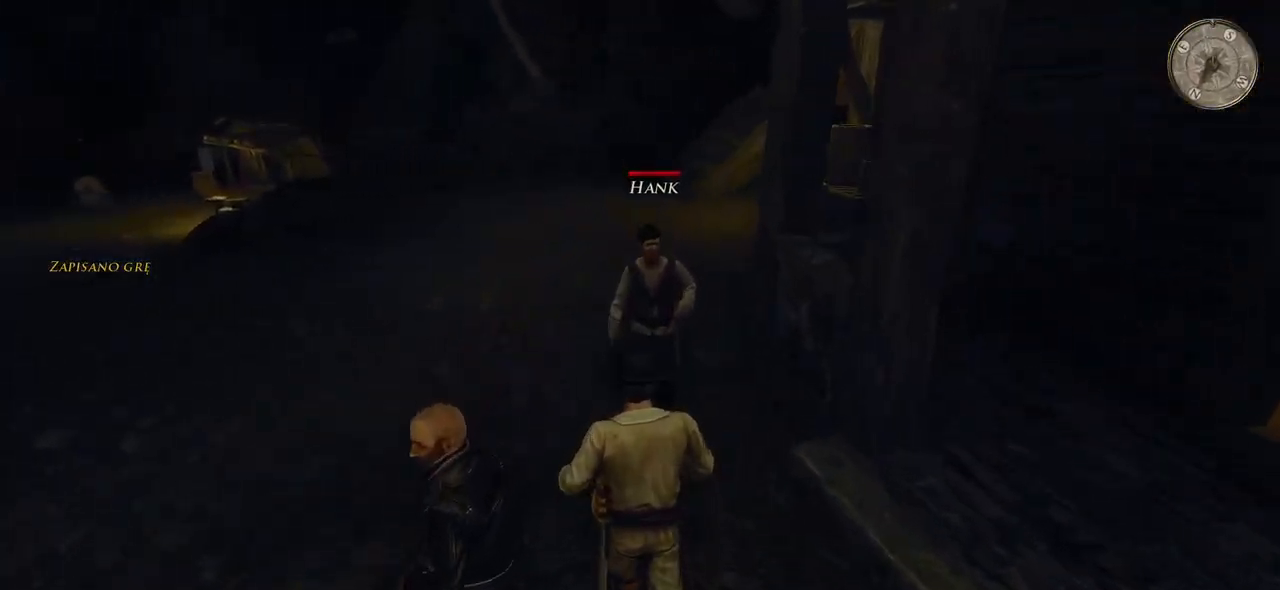
{"keys": ["w"], "mouse": [], "events": []}
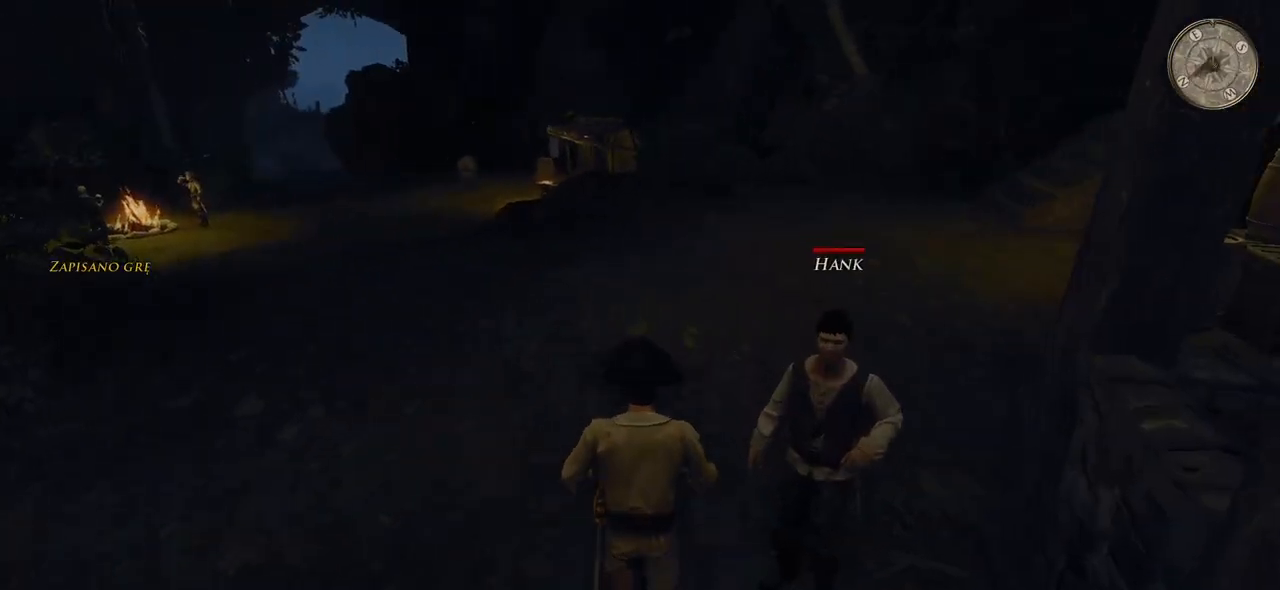
{"keys": [], "mouse": [], "events": [[400, "w", "up"]]}
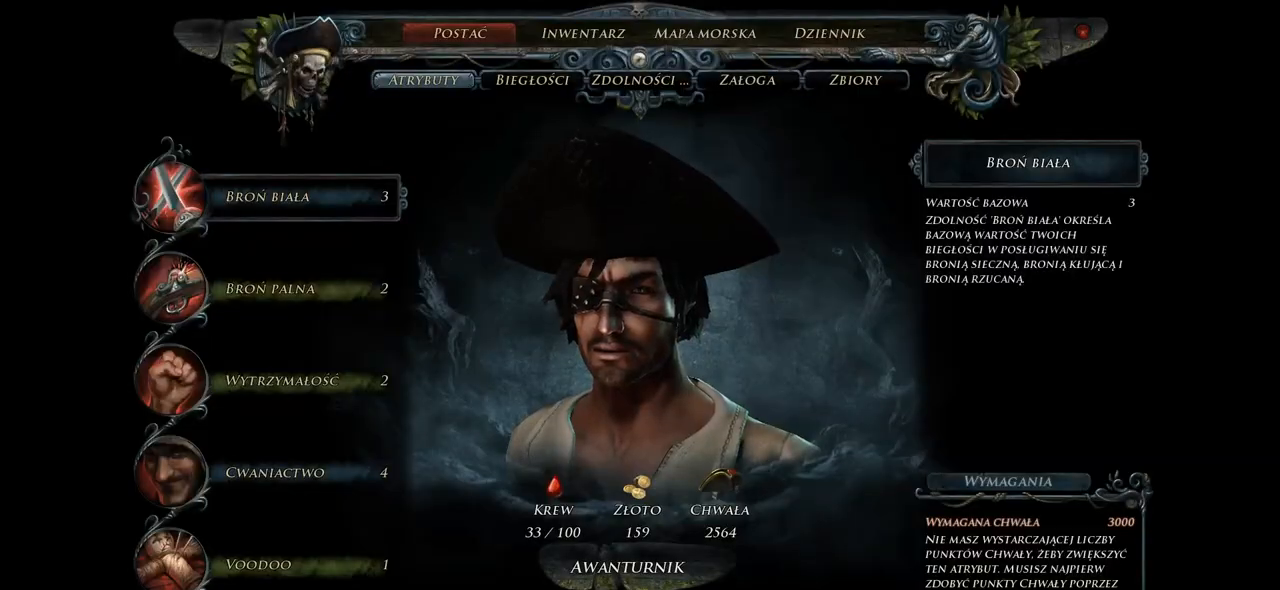
{"keys": [], "mouse": [], "events": []}
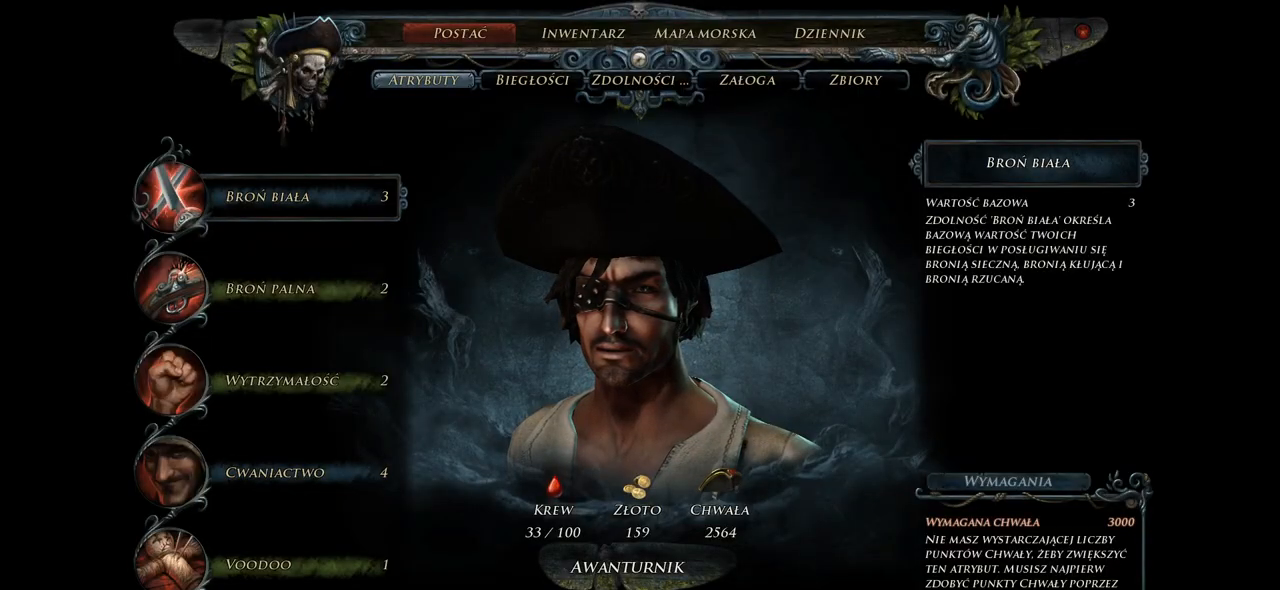
{"keys": [], "mouse": [], "events": []}
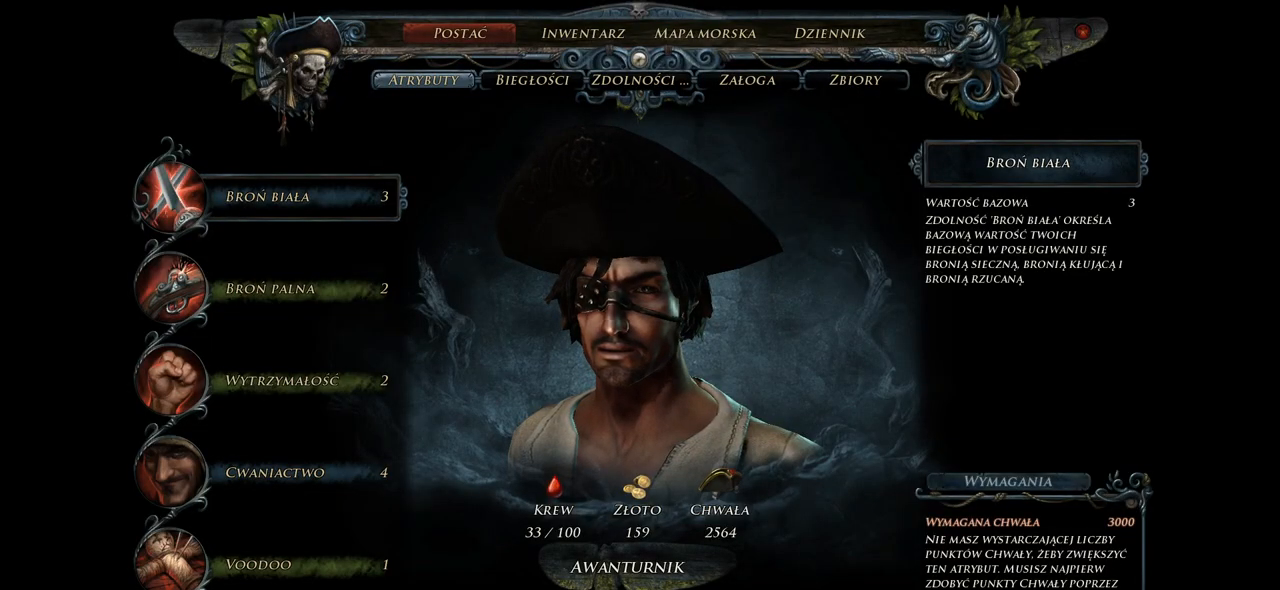
{"keys": ["w"], "mouse": [], "events": [[40, "w", "down"]]}
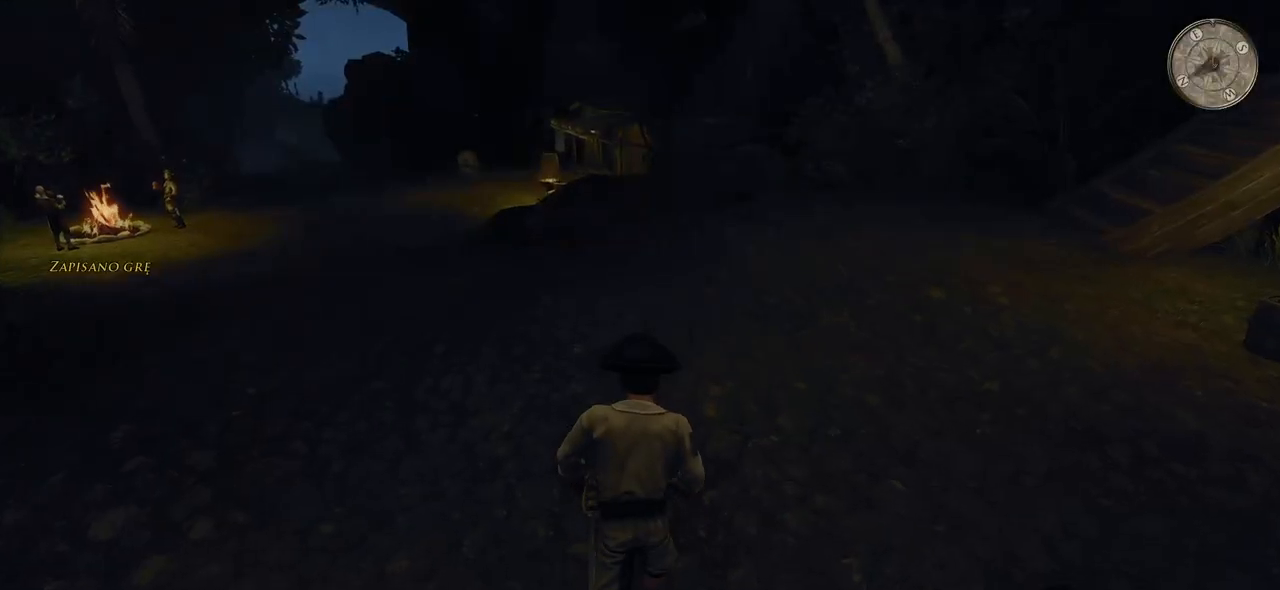
{"keys": ["d", "w"], "mouse": [], "events": [[180, "d", "down"]]}
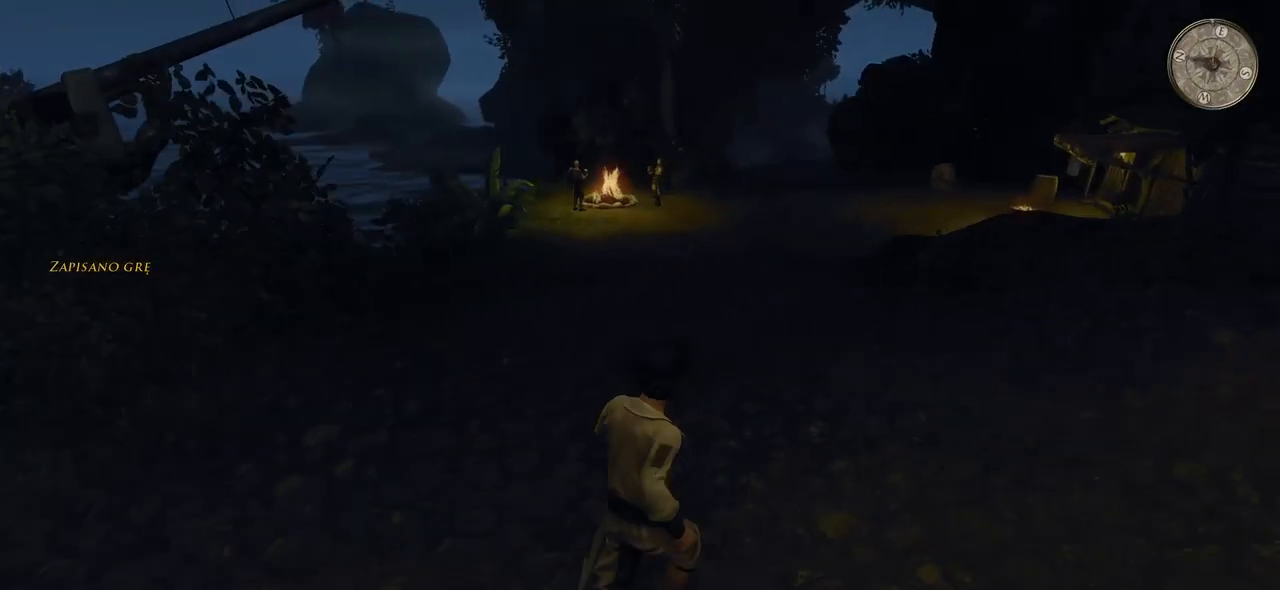
{"keys": ["w"], "mouse": [], "events": [[340, "d", "up"]]}
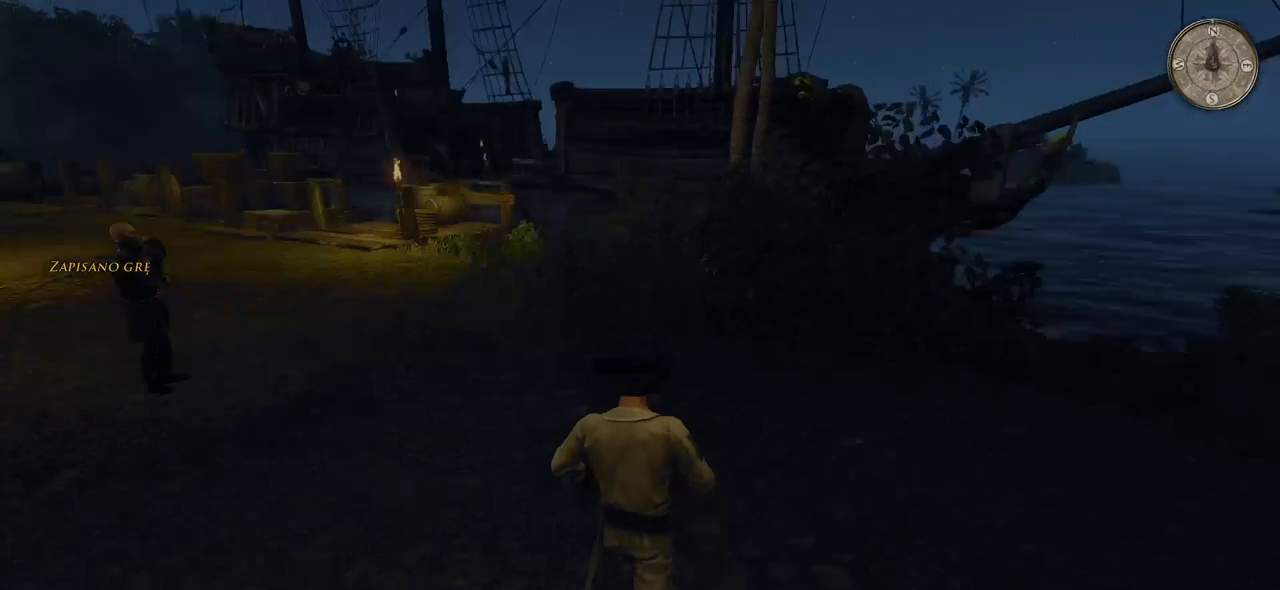
{"keys": ["w"], "mouse": [], "events": []}
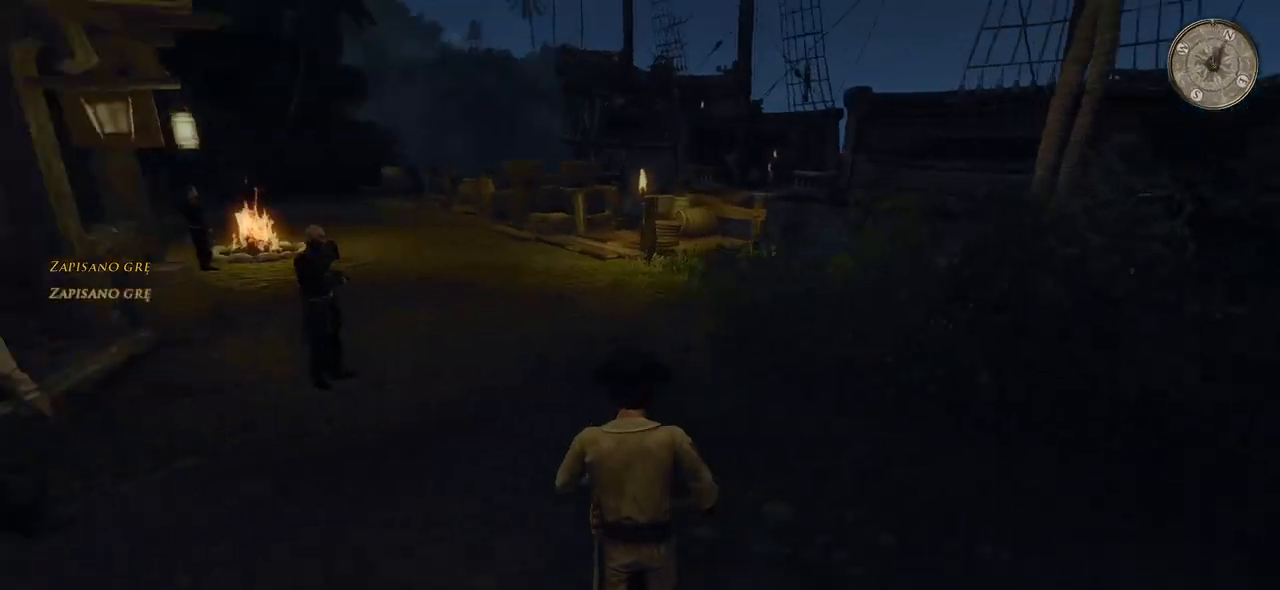
{"keys": [], "mouse": [], "events": [[500, "w", "up"]]}